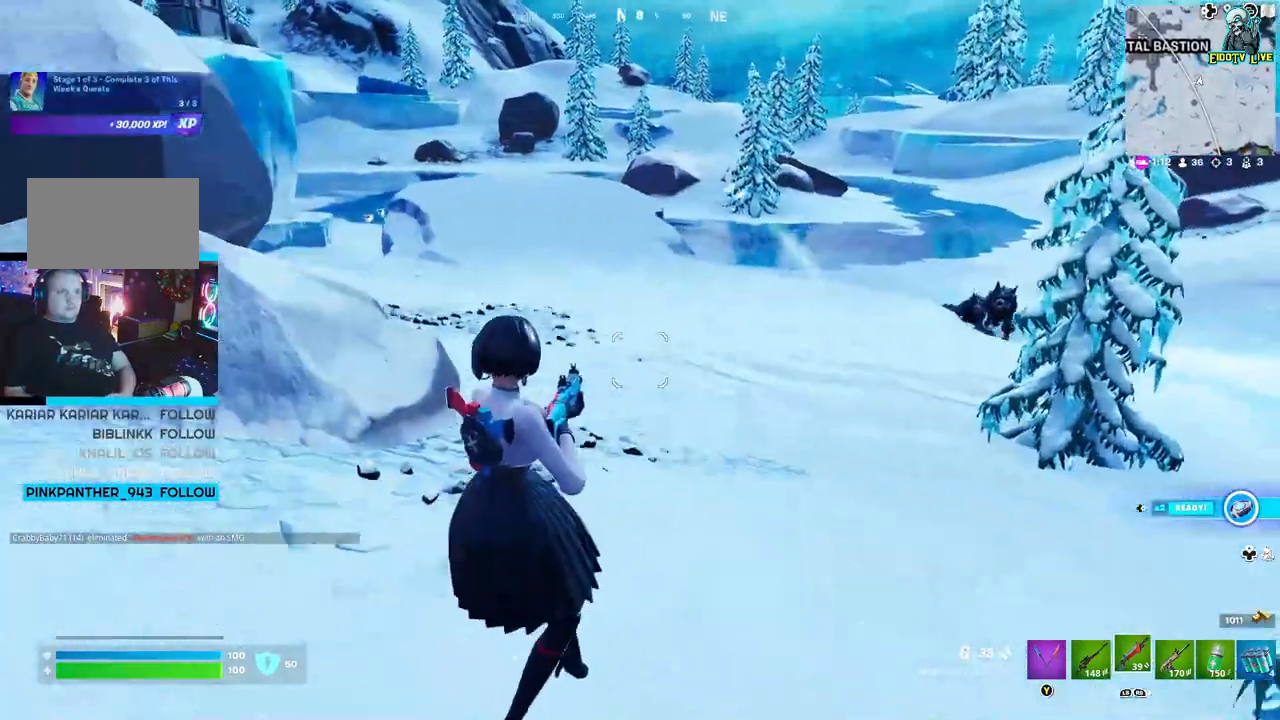
Gameplay with a controller (Xbox layout); each line is a JSON object with the inputs held at the frame after it. "events" lists button and stick changes between this image and that frame as [ms after this image, input, new state], when the widget could be followed in between.
{"buttons": [], "left_stick": "down-left", "right_stick": "center", "events": [[333, "right_stick", "center"]]}
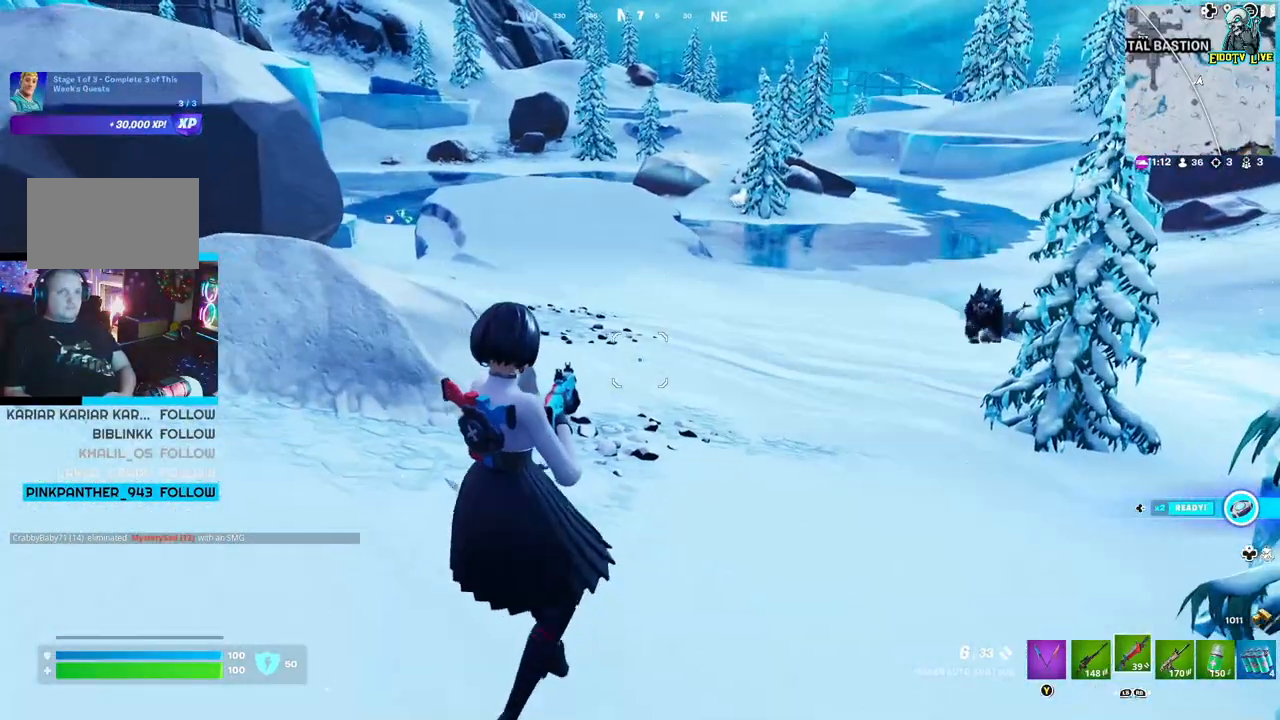
{"buttons": [], "left_stick": "left", "right_stick": "center", "events": [[383, "left_stick", "left"]]}
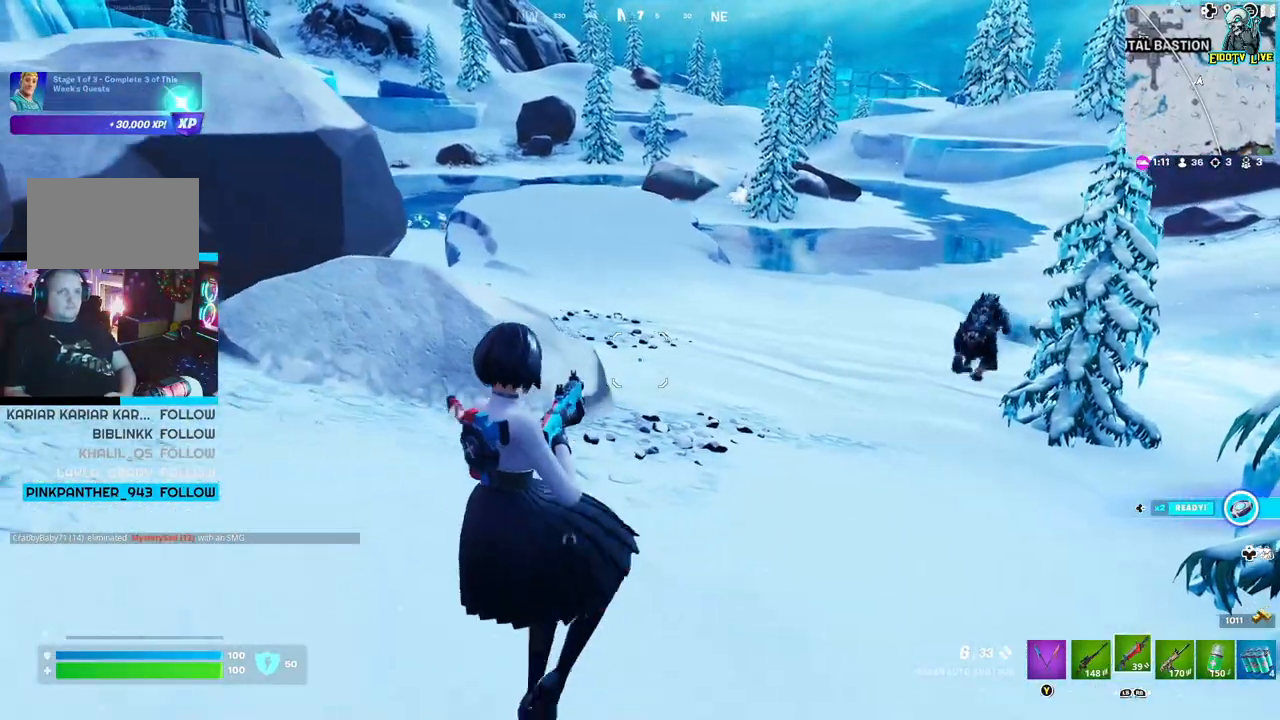
{"buttons": [], "left_stick": "up-right", "right_stick": "center", "events": [[200, "left_stick", "center"], [283, "left_stick", "up"], [333, "left_stick", "up-right"]]}
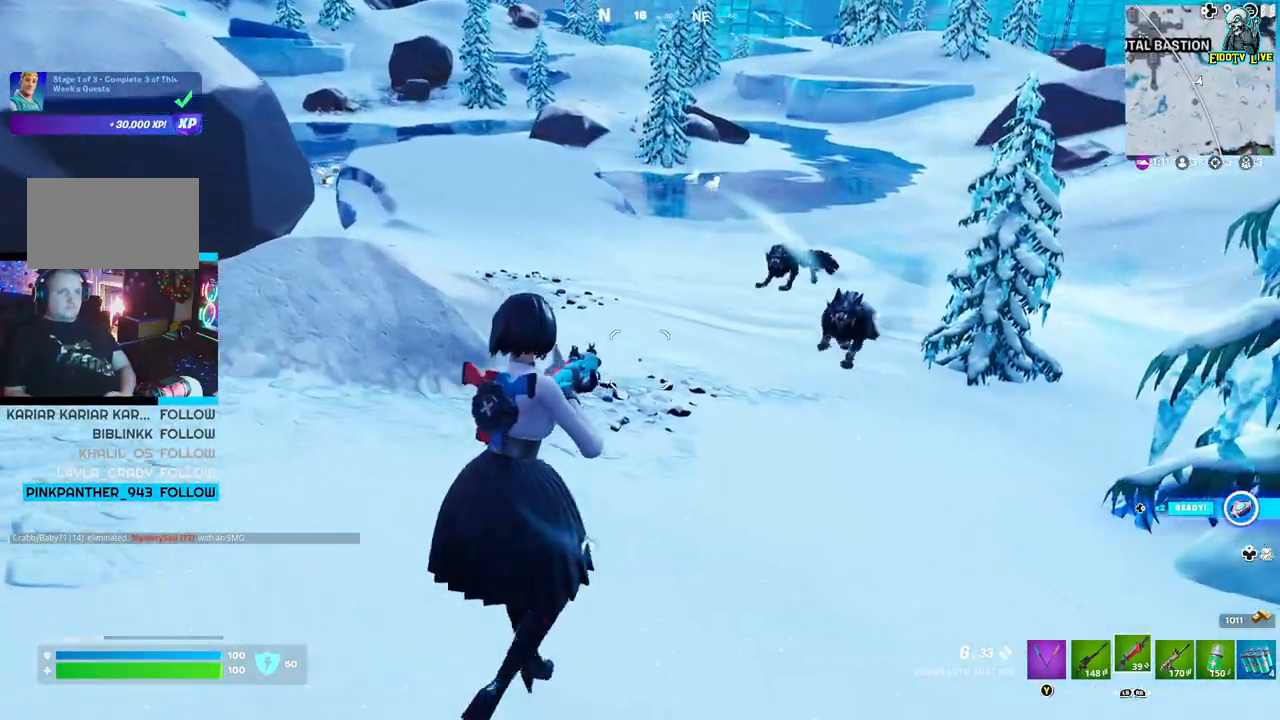
{"buttons": [], "left_stick": "up-left", "right_stick": "center", "events": [[183, "A", "down"], [250, "A", "up"], [250, "left_stick", "up-left"]]}
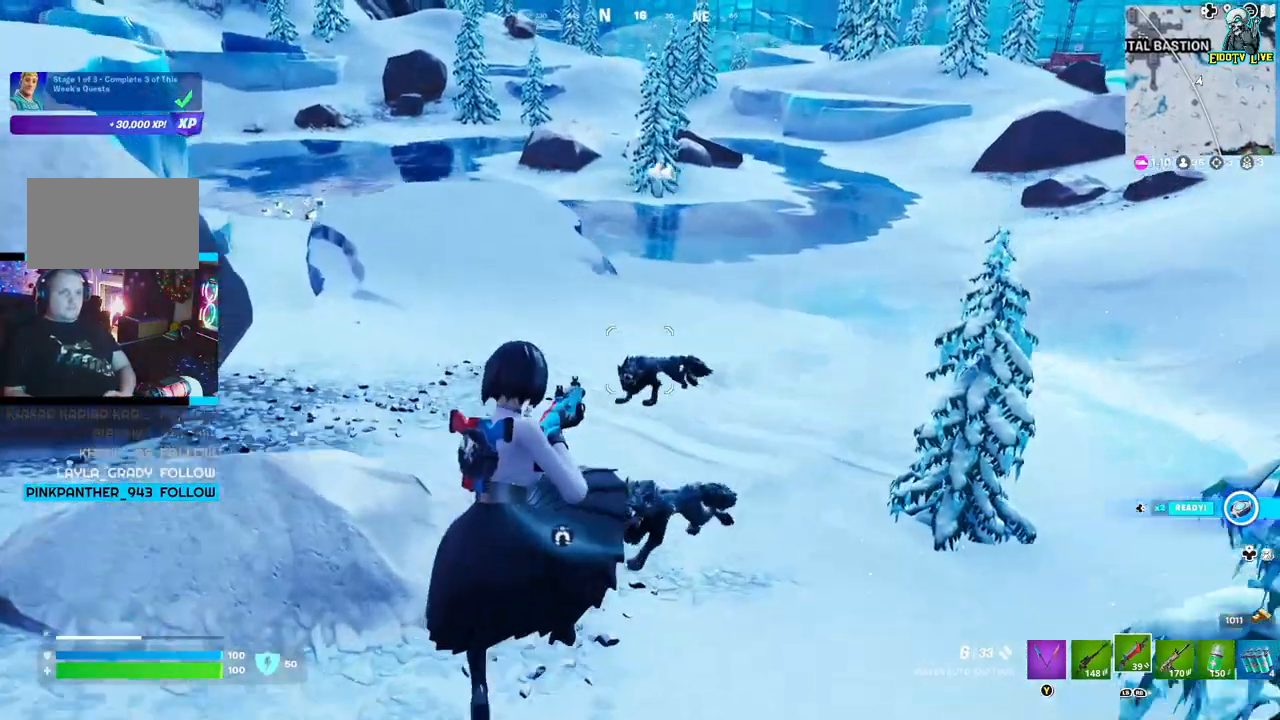
{"buttons": [], "left_stick": "up-left", "right_stick": "center", "events": [[200, "right_stick", "left"], [333, "right_stick", "center"]]}
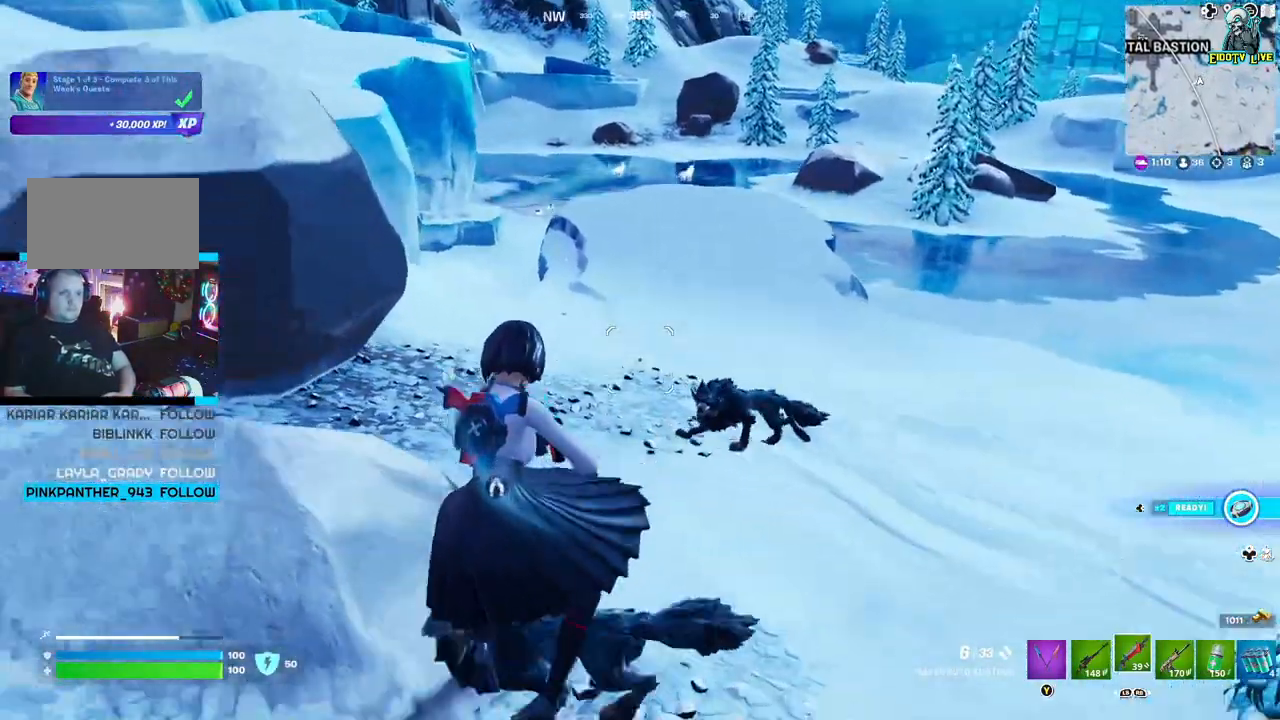
{"buttons": [], "left_stick": "left", "right_stick": "left", "events": [[200, "left_stick", "left"], [250, "right_stick", "left"]]}
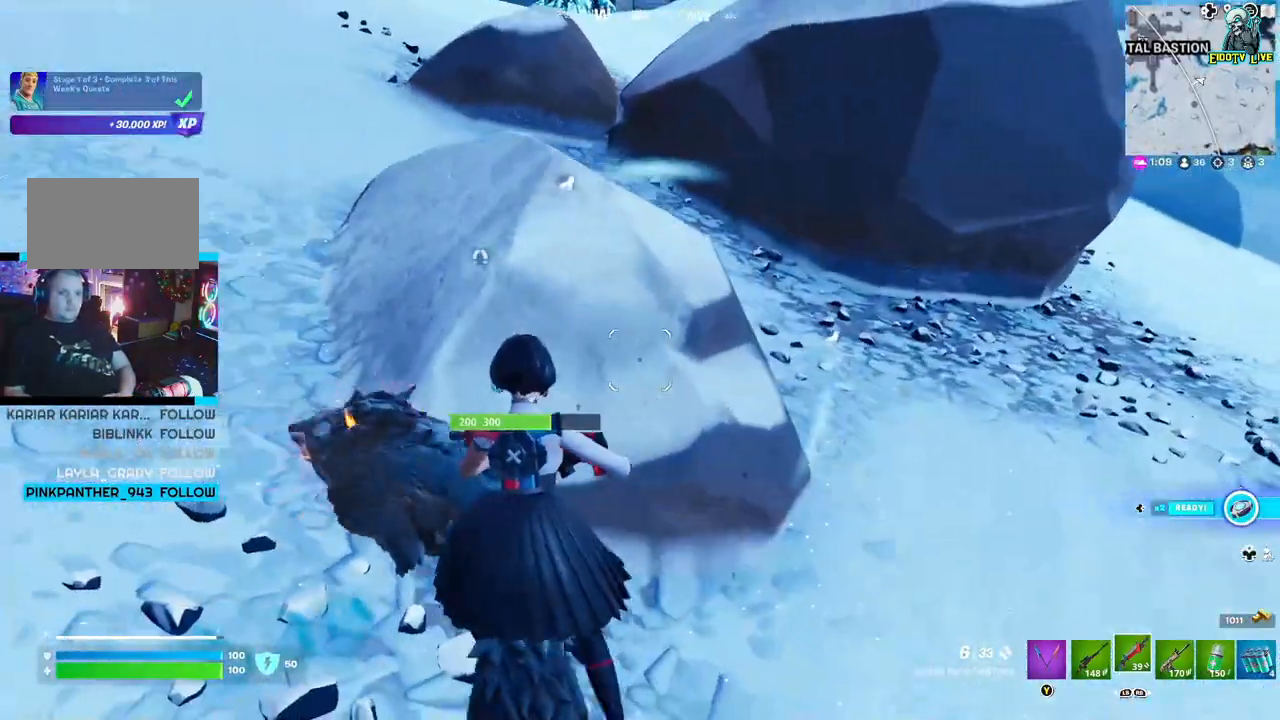
{"buttons": [], "left_stick": "left", "right_stick": "center", "events": [[17, "right_stick", "center"], [117, "A", "down"], [200, "A", "up"]]}
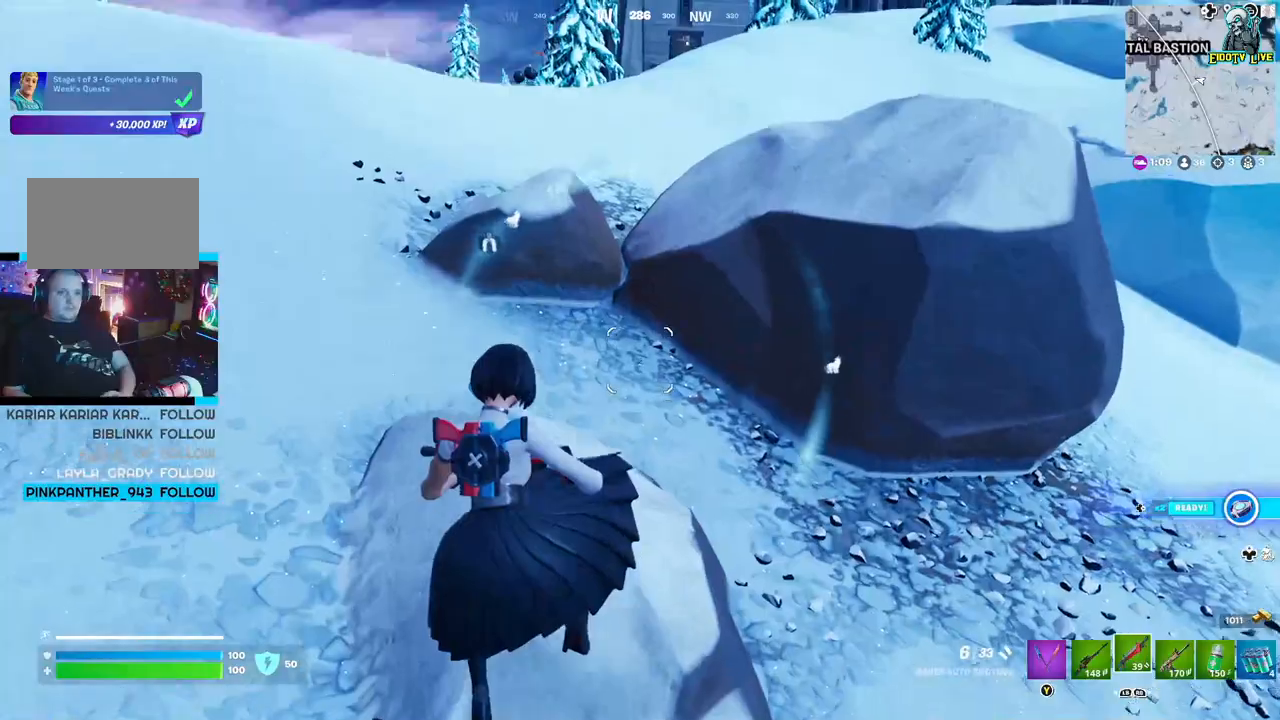
{"buttons": [], "left_stick": "center", "right_stick": "center", "events": [[33, "left_stick", "center"]]}
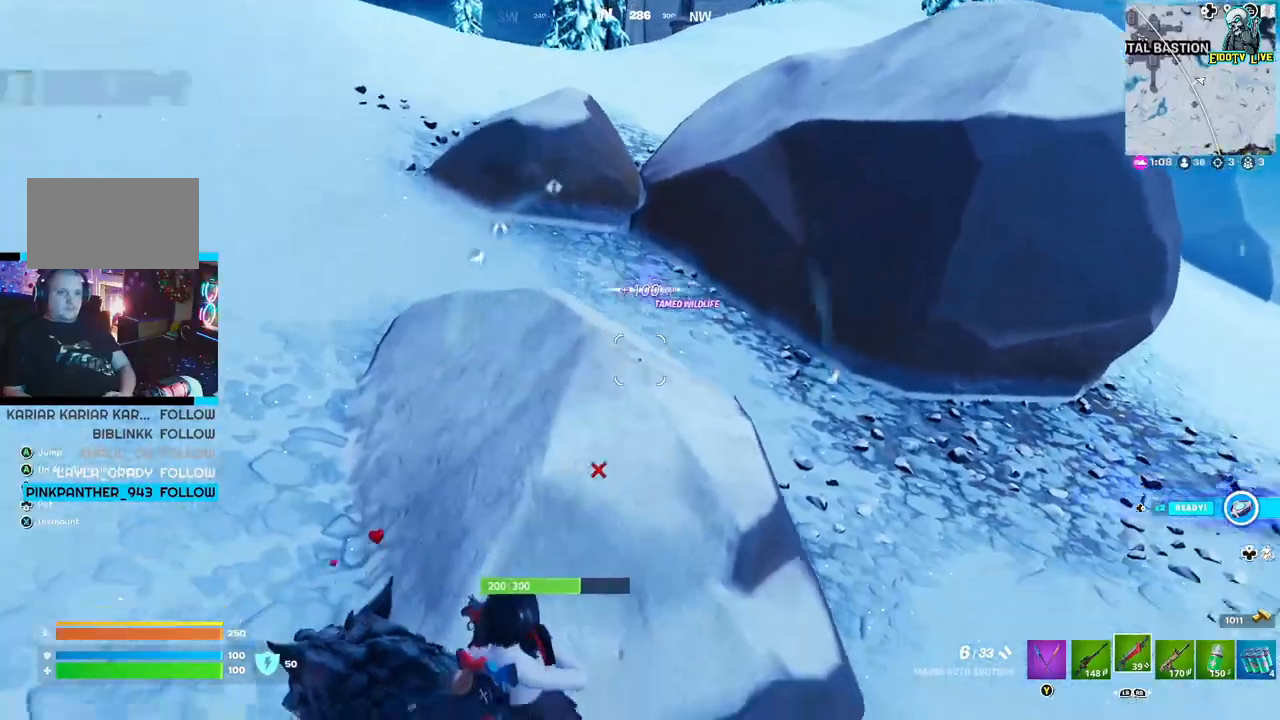
{"buttons": [], "left_stick": "up", "right_stick": "center", "events": [[33, "right_stick", "left"], [67, "left_stick", "up"], [250, "right_stick", "up-left"], [350, "right_stick", "center"]]}
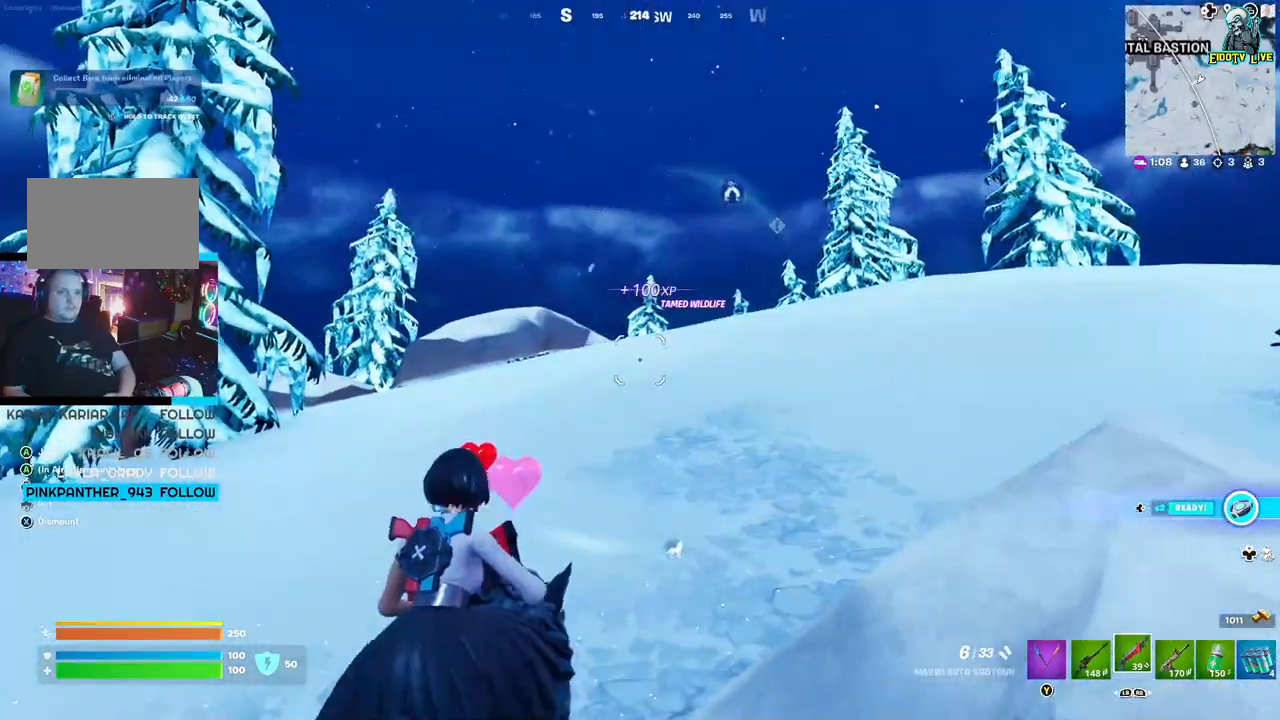
{"buttons": [], "left_stick": "up-left", "right_stick": "center", "events": [[67, "L3", "down"], [233, "L3", "up"], [383, "left_stick", "up-left"]]}
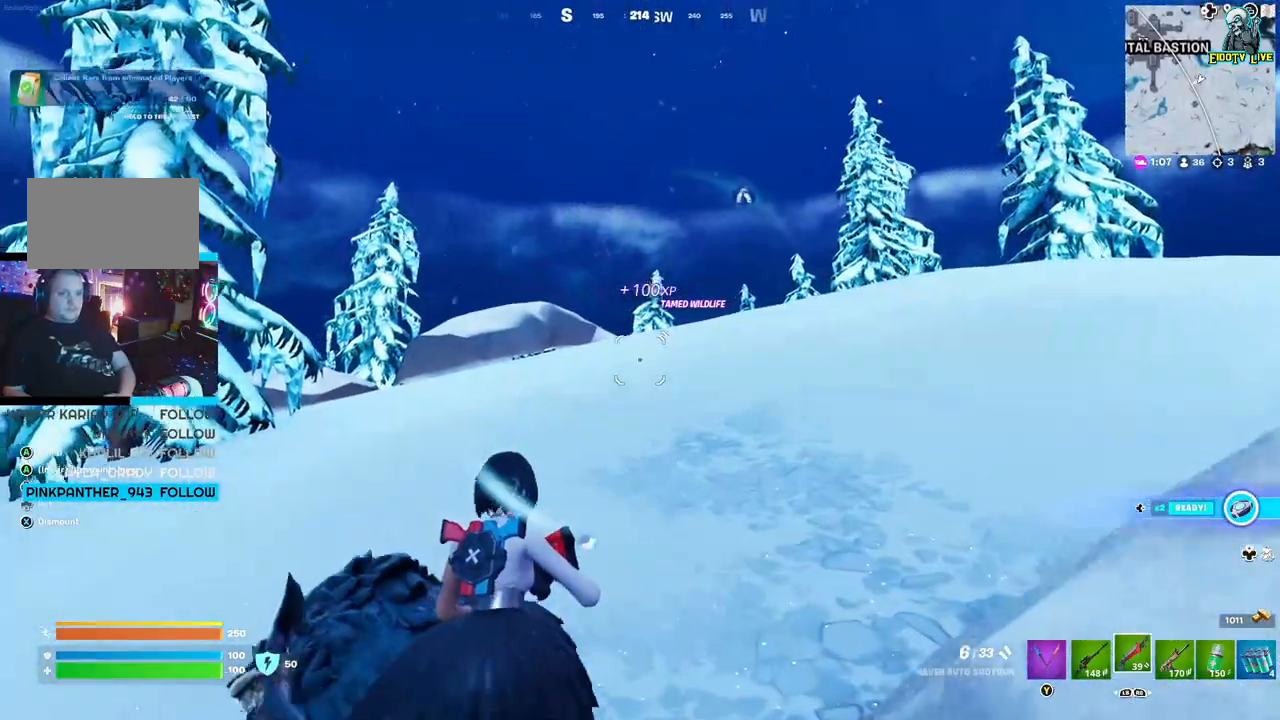
{"buttons": [], "left_stick": "up", "right_stick": "center", "events": [[167, "left_stick", "up"]]}
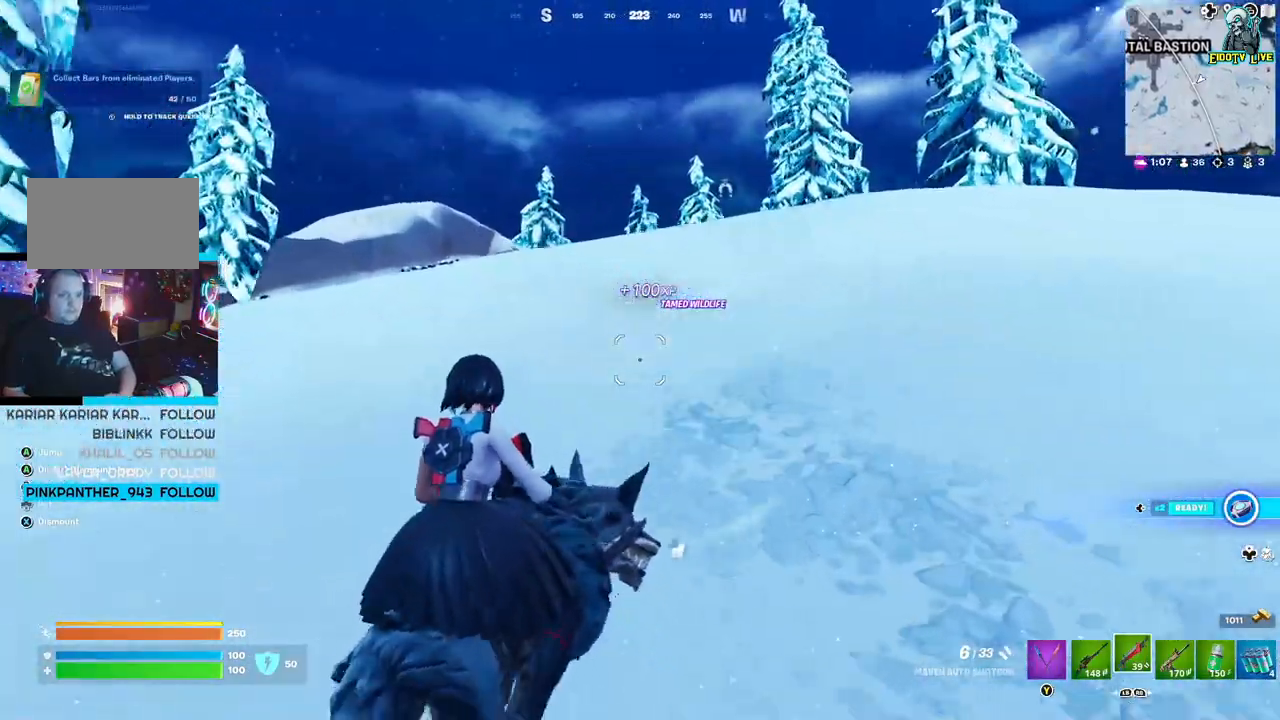
{"buttons": [], "left_stick": "up-right", "right_stick": "center", "events": [[117, "right_stick", "left"], [167, "left_stick", "up-right"], [383, "right_stick", "center"]]}
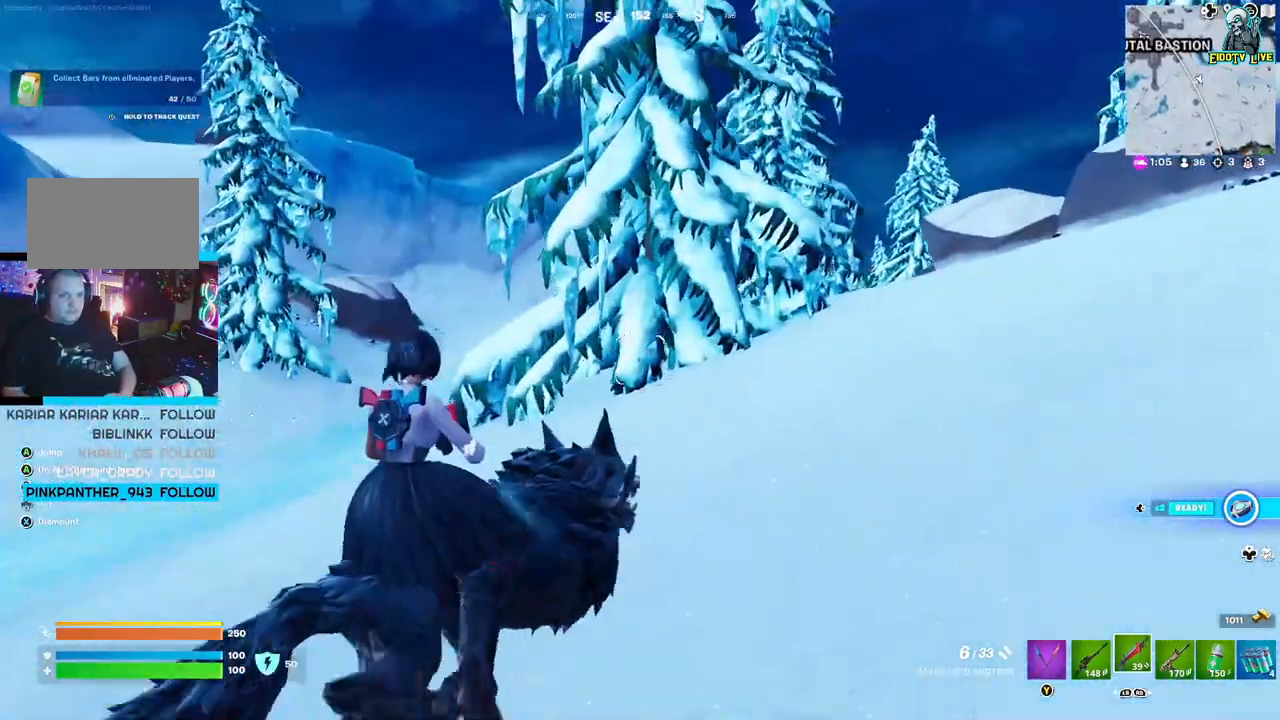
{"buttons": [], "left_stick": "up-right", "right_stick": "center", "events": []}
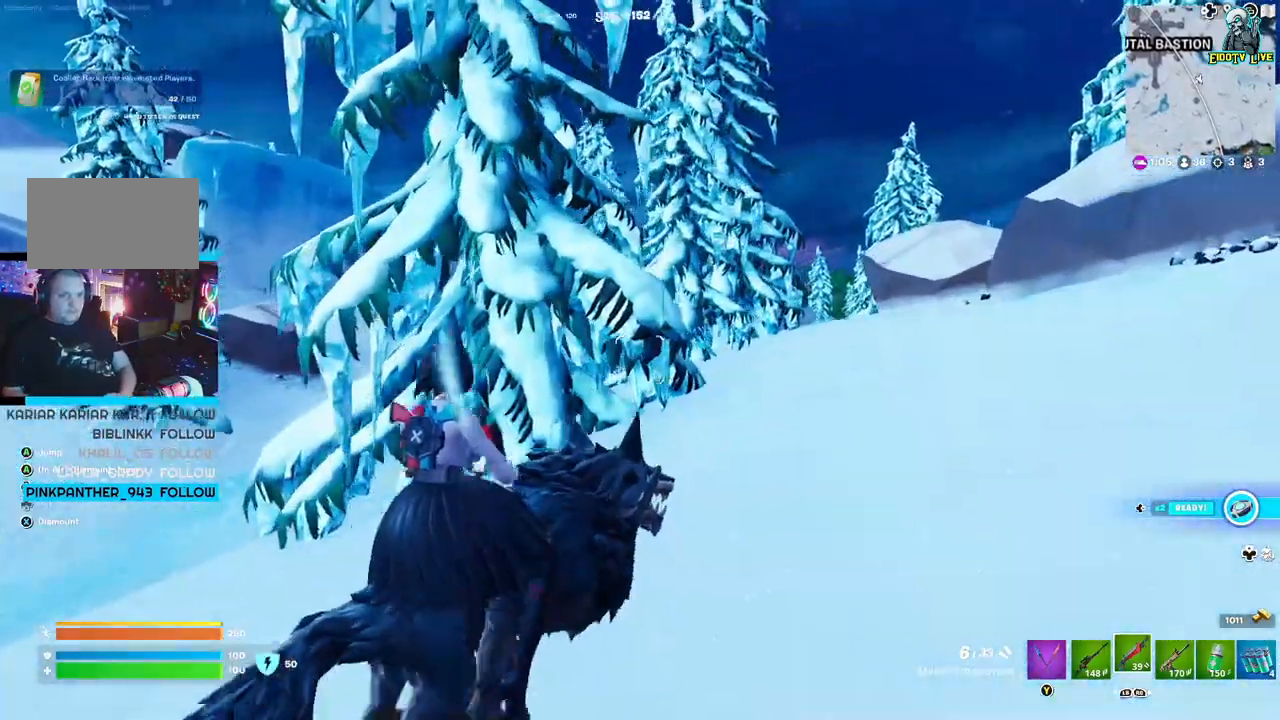
{"buttons": [], "left_stick": "up-right", "right_stick": "center", "events": [[333, "L3", "down"], [333, "left_stick", "up"], [483, "L3", "up"], [483, "left_stick", "up-right"]]}
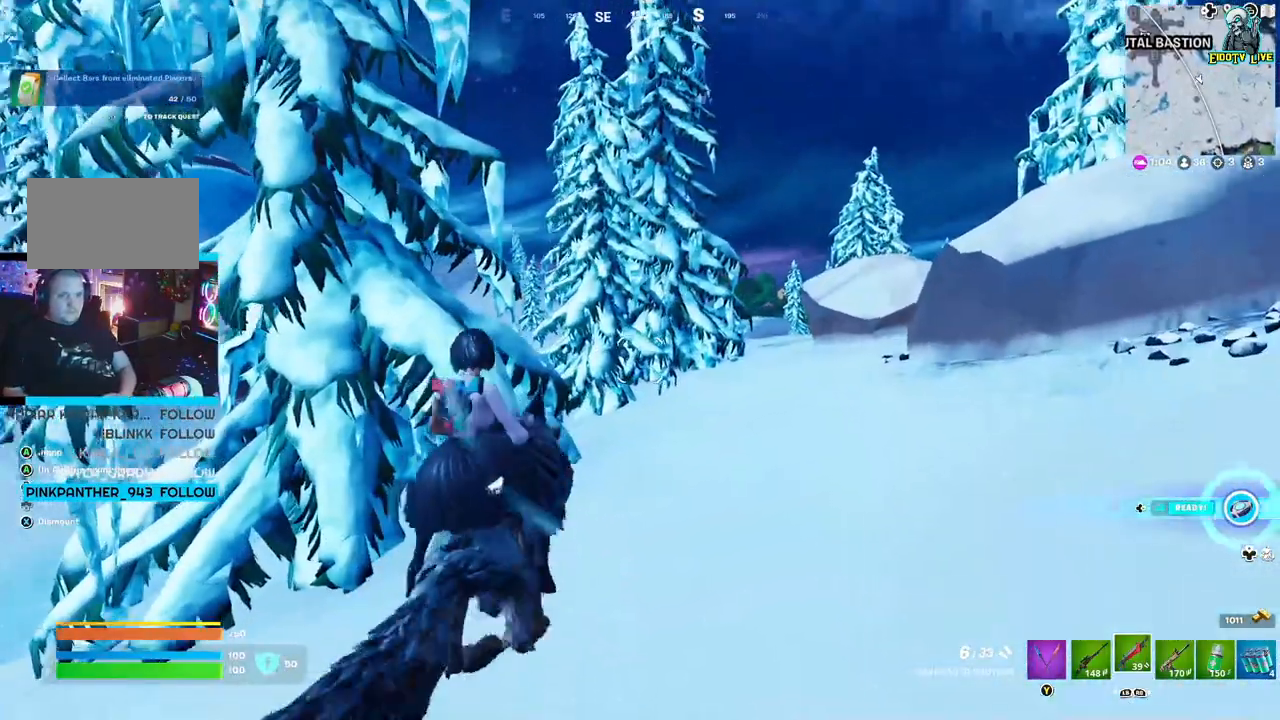
{"buttons": [], "left_stick": "up-right", "right_stick": "center", "events": []}
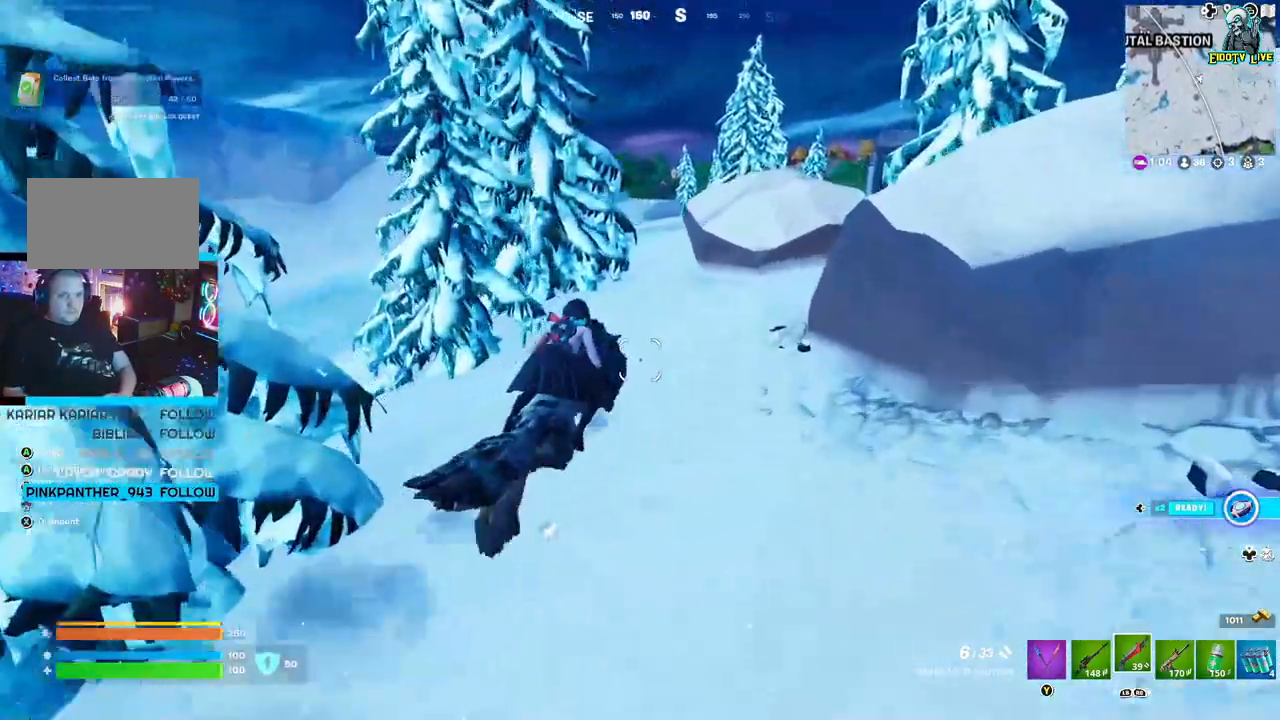
{"buttons": [], "left_stick": "up", "right_stick": "center", "events": [[167, "left_stick", "up"]]}
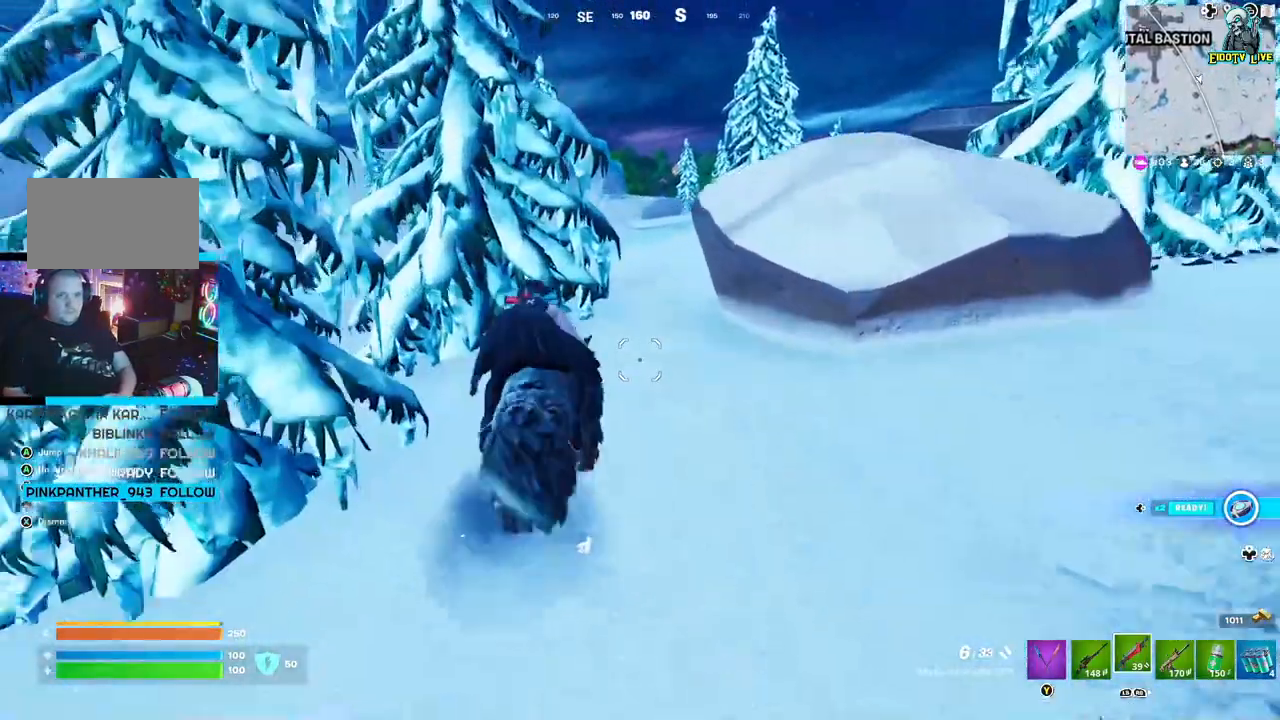
{"buttons": [], "left_stick": "up", "right_stick": "center", "events": []}
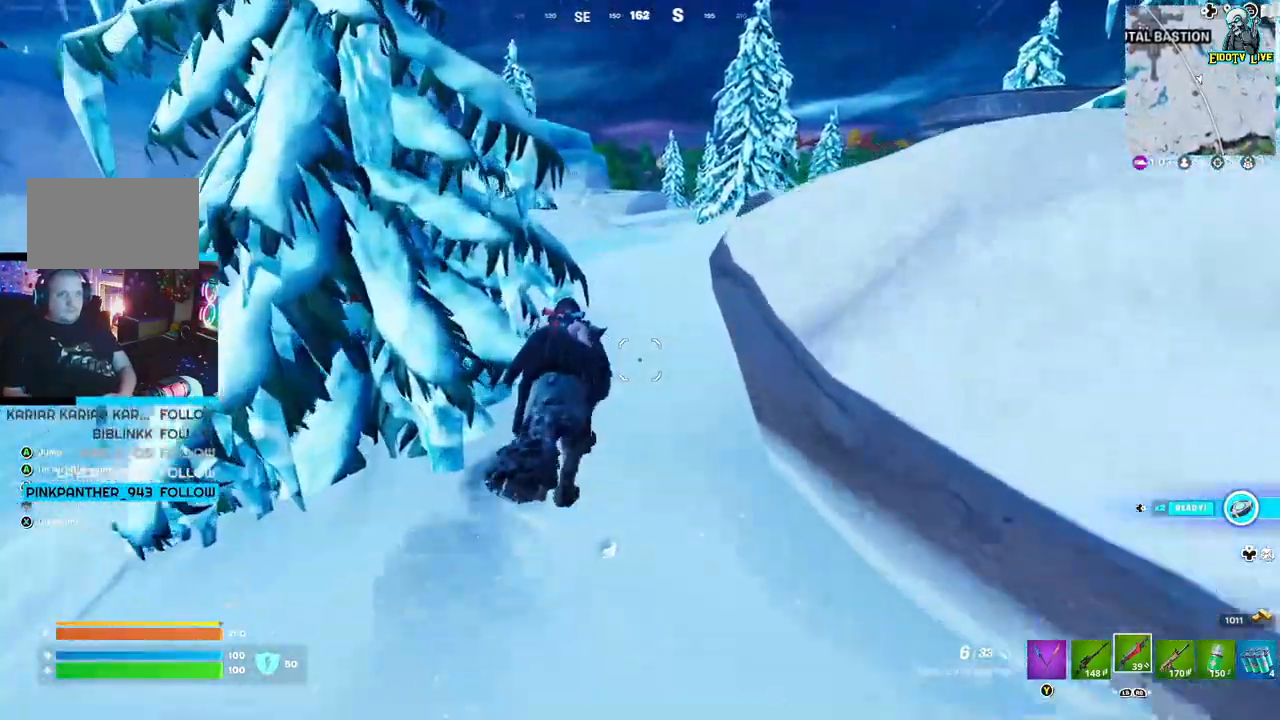
{"buttons": [], "left_stick": "up", "right_stick": "center", "events": []}
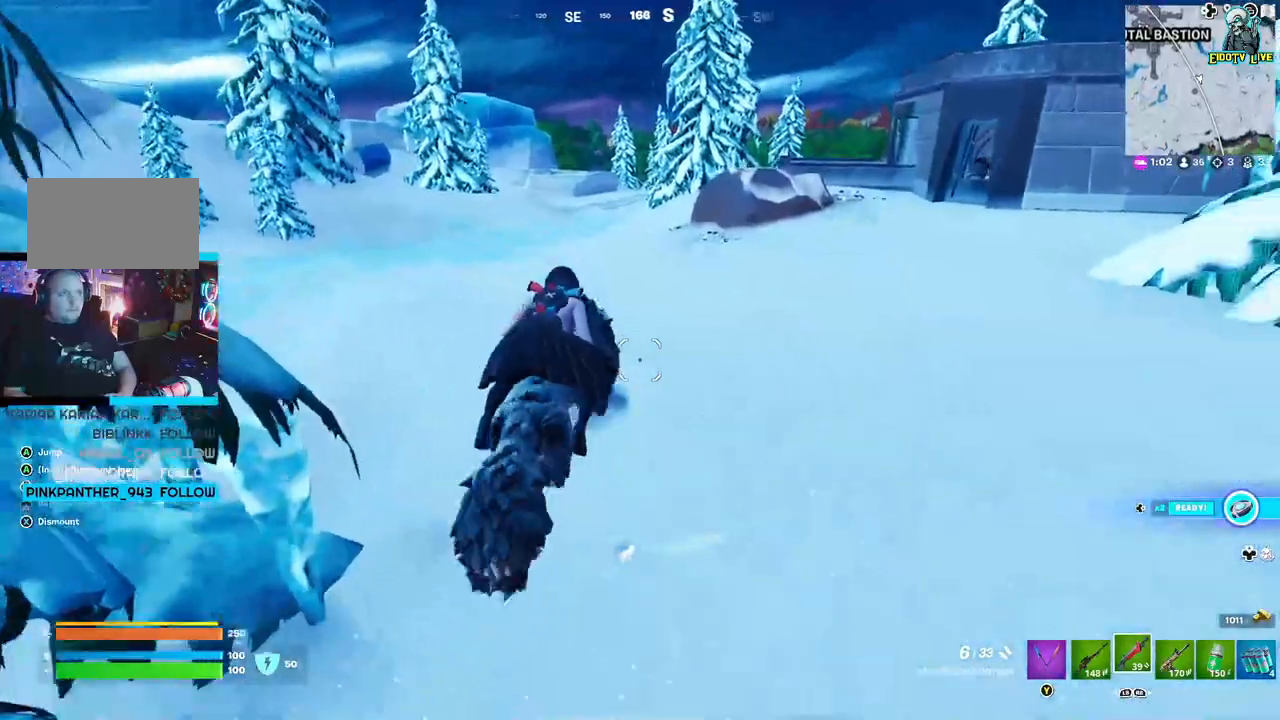
{"buttons": [], "left_stick": "up", "right_stick": "center", "events": [[283, "right_stick", "right"], [450, "right_stick", "center"]]}
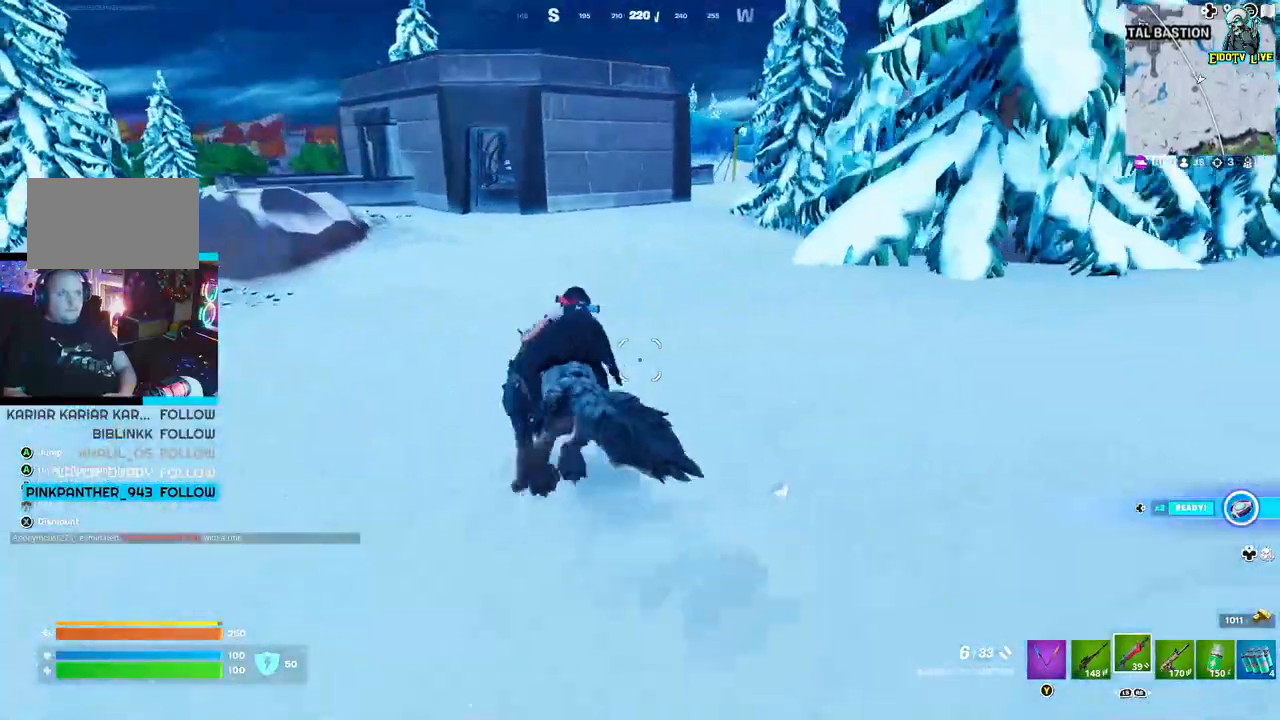
{"buttons": [], "left_stick": "up", "right_stick": "center", "events": [[200, "left_stick", "up-left"], [317, "left_stick", "up"]]}
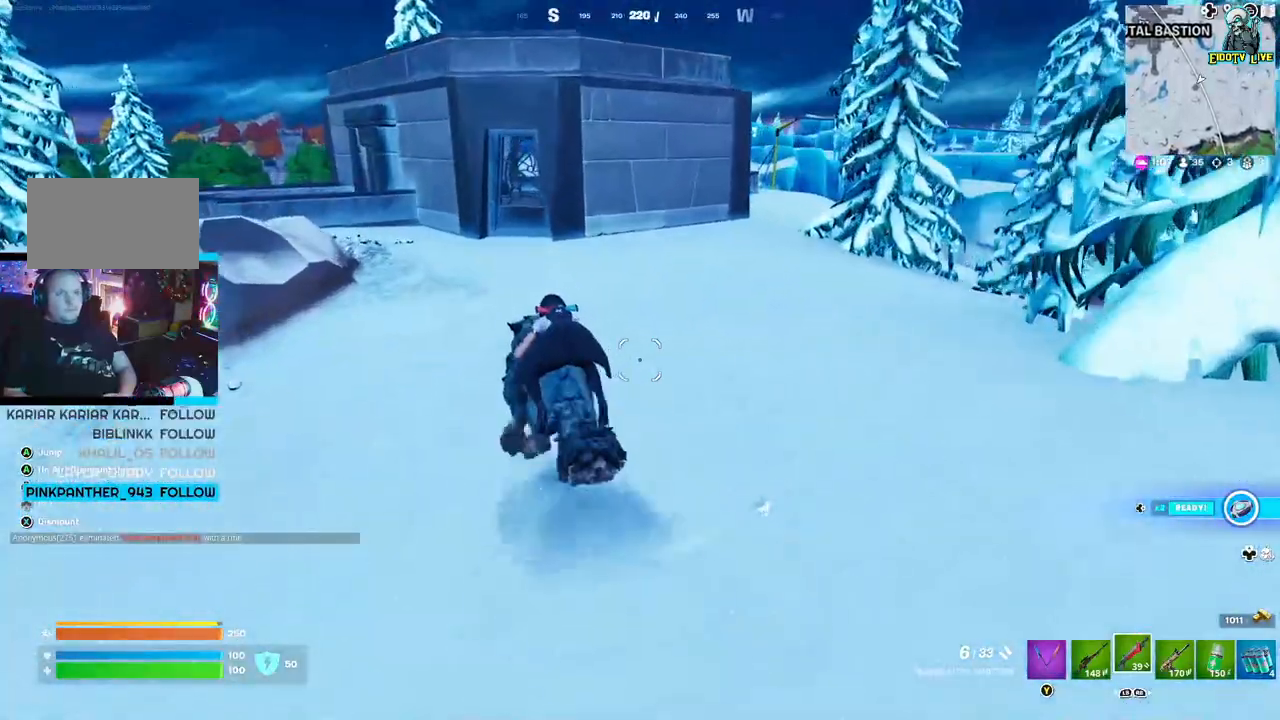
{"buttons": [], "left_stick": "up-right", "right_stick": "center", "events": [[150, "left_stick", "up-right"]]}
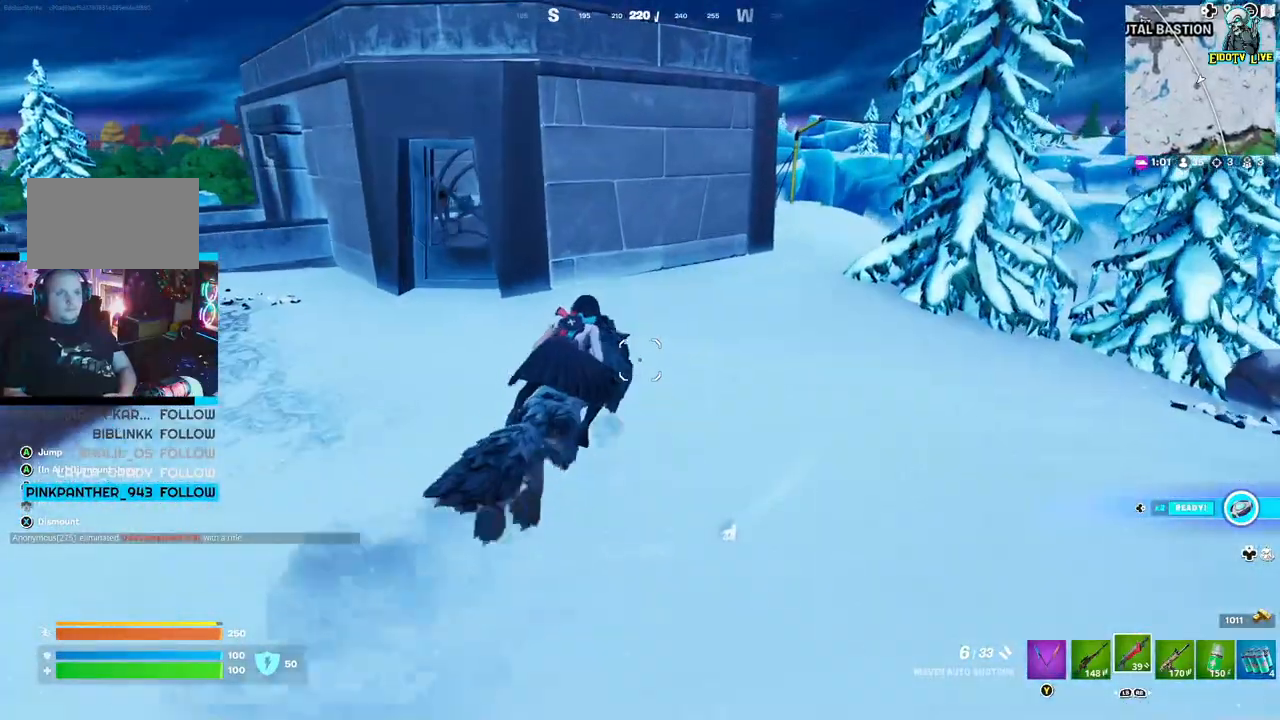
{"buttons": [], "left_stick": "up-right", "right_stick": "center", "events": []}
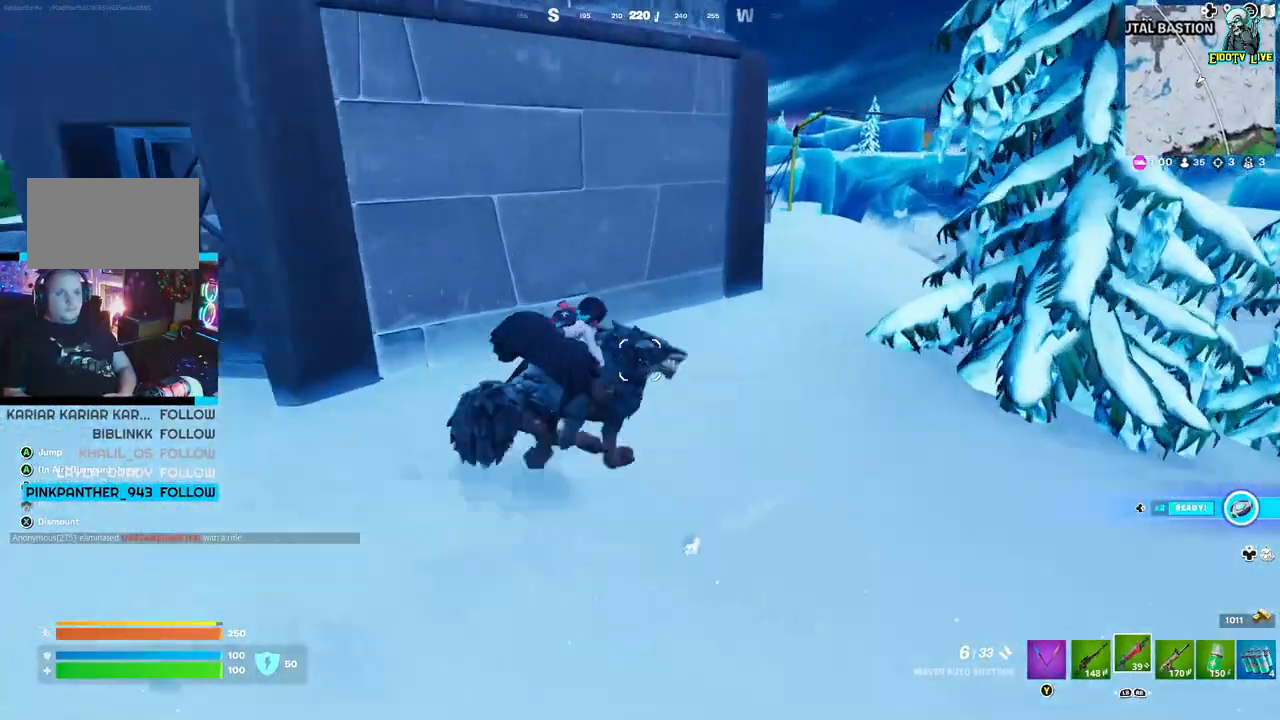
{"buttons": [], "left_stick": "up-right", "right_stick": "center", "events": []}
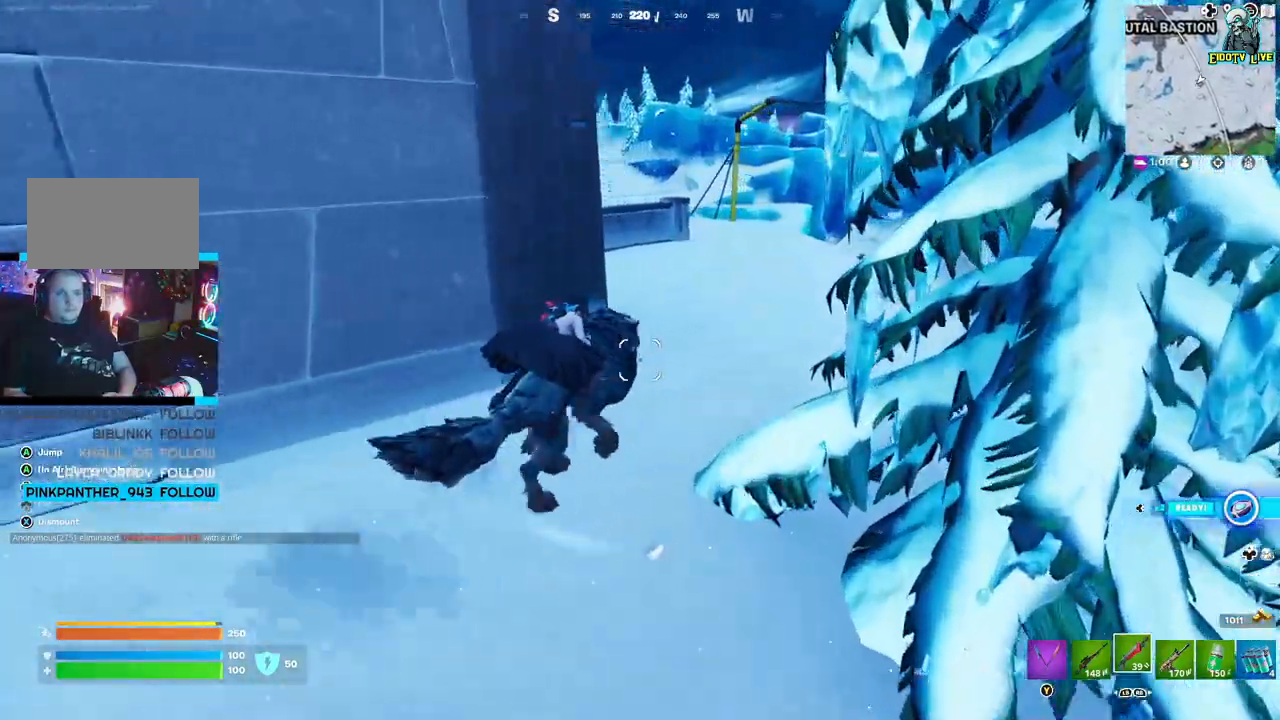
{"buttons": [], "left_stick": "up-right", "right_stick": "left", "events": [[50, "right_stick", "left"]]}
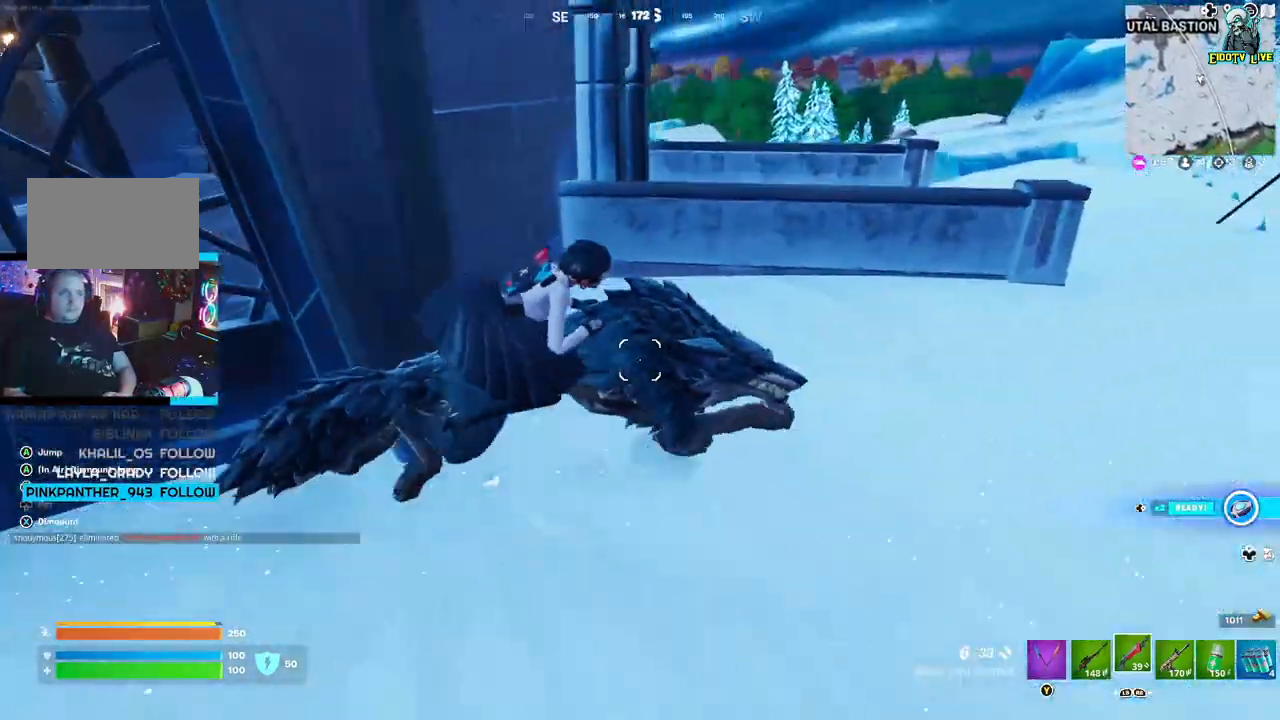
{"buttons": [], "left_stick": "up-left", "right_stick": "center", "events": [[150, "A", "down"], [150, "left_stick", "up-left"], [233, "A", "up"], [467, "right_stick", "center"]]}
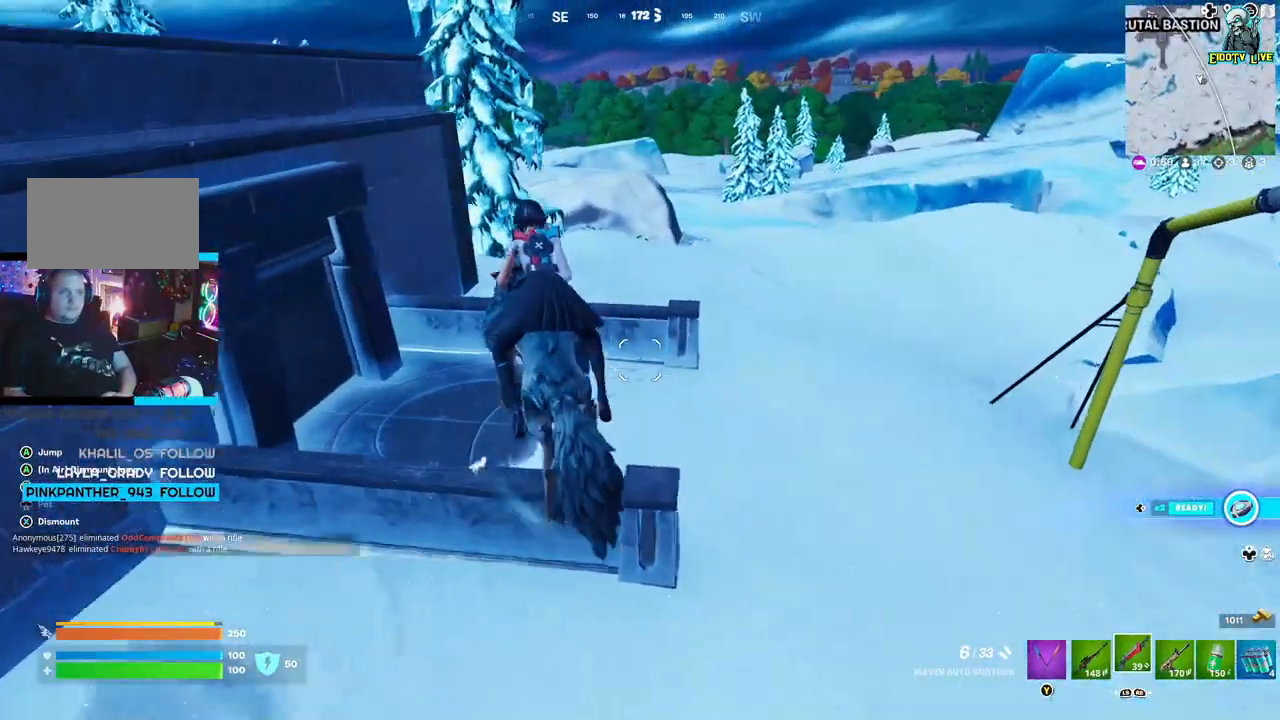
{"buttons": [], "left_stick": "up-left", "right_stick": "right", "events": [[500, "right_stick", "right"]]}
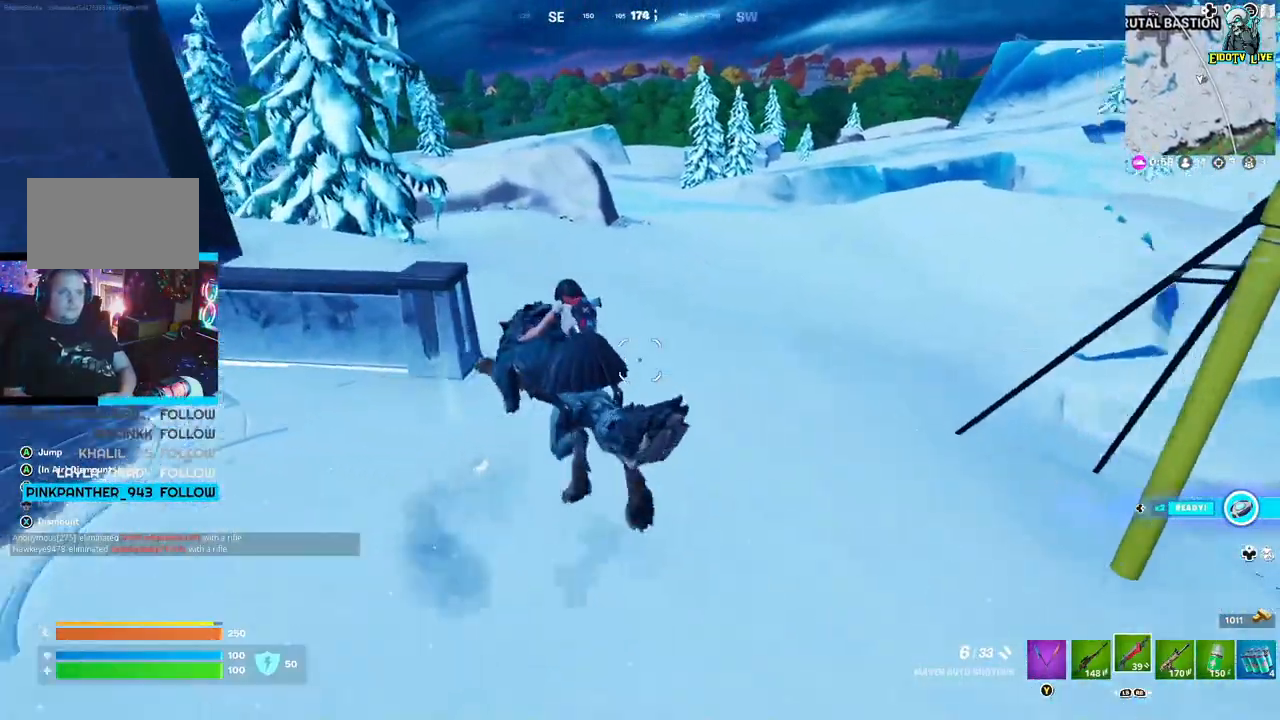
{"buttons": [], "left_stick": "left", "right_stick": "center", "events": [[350, "right_stick", "center"], [417, "left_stick", "left"]]}
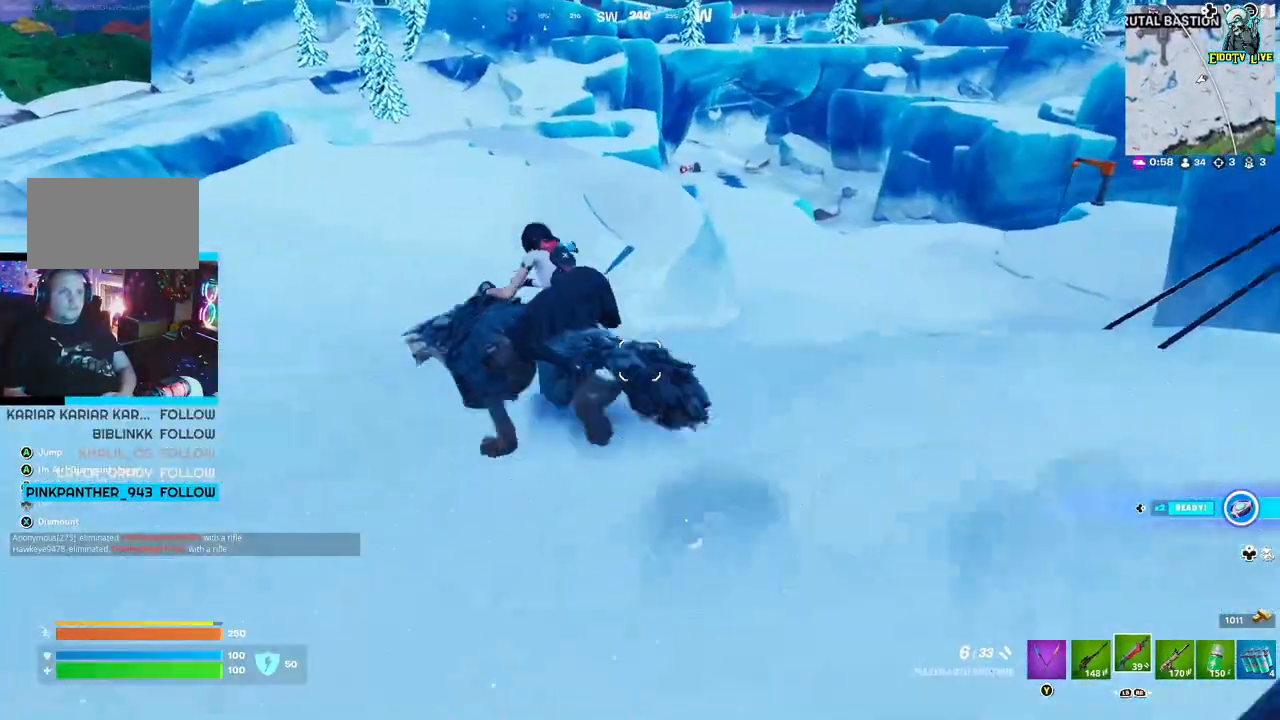
{"buttons": [], "left_stick": "up-left", "right_stick": "left", "events": [[250, "right_stick", "left"], [317, "left_stick", "up-left"]]}
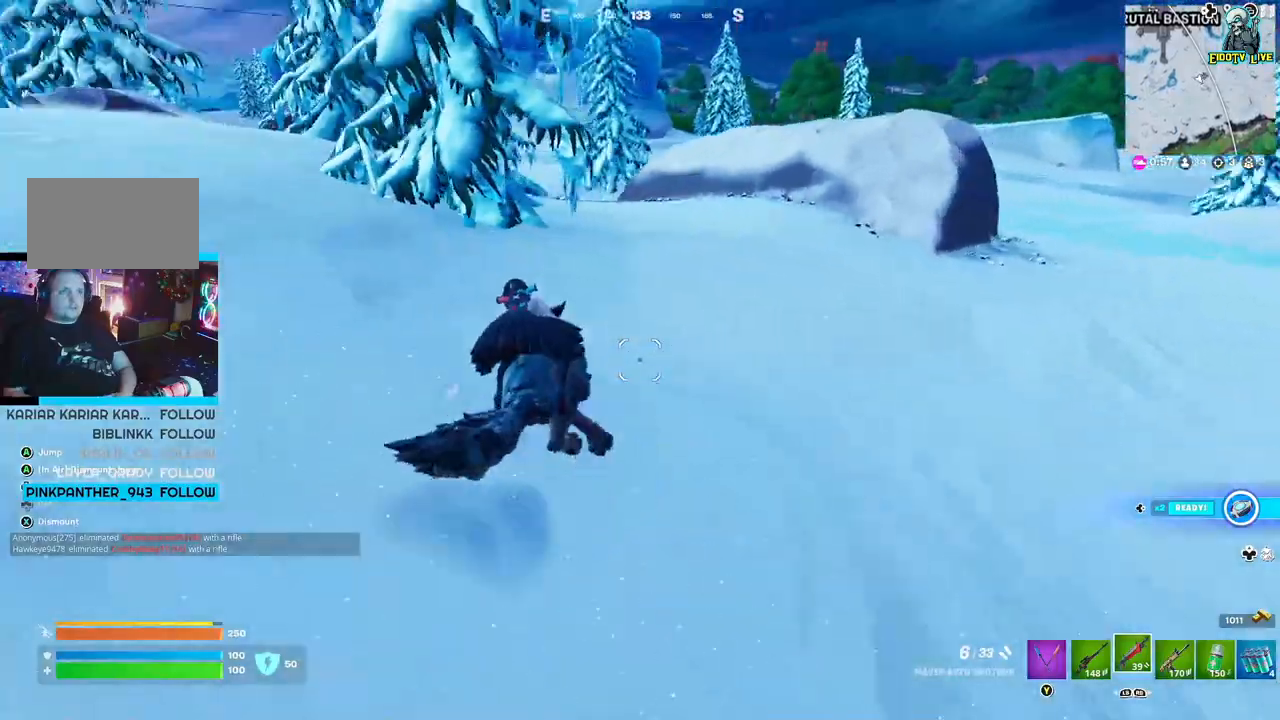
{"buttons": [], "left_stick": "up-left", "right_stick": "center", "events": [[33, "right_stick", "center"]]}